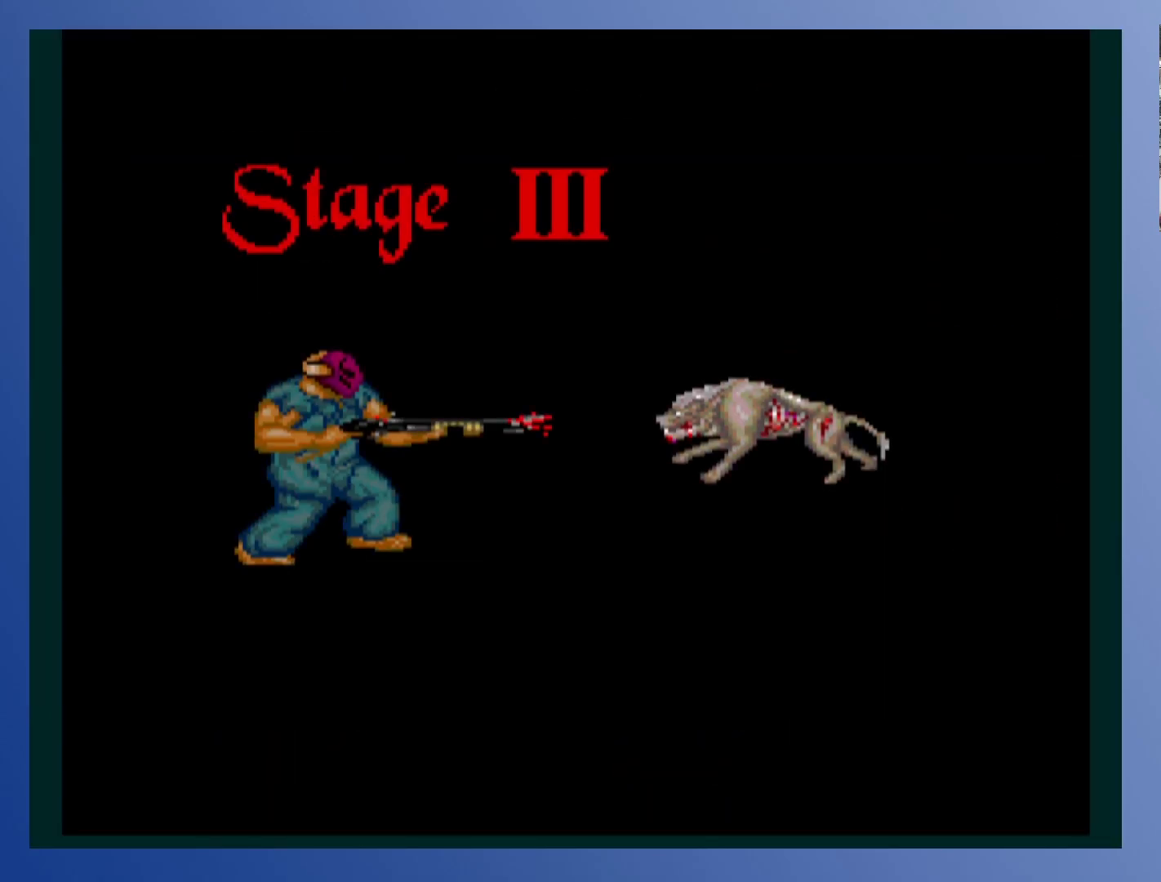
Gameplay with a controller (Xbox layout); each line is a JSON object with the inputs held at the frame after it. "events" lists button and stick changes between this image and that frame as [ms after this image, input, new state], when the widget could be followed in between. Not read: L3 R3 right_stick.
{"buttons": [], "left_stick": "down-left", "events": []}
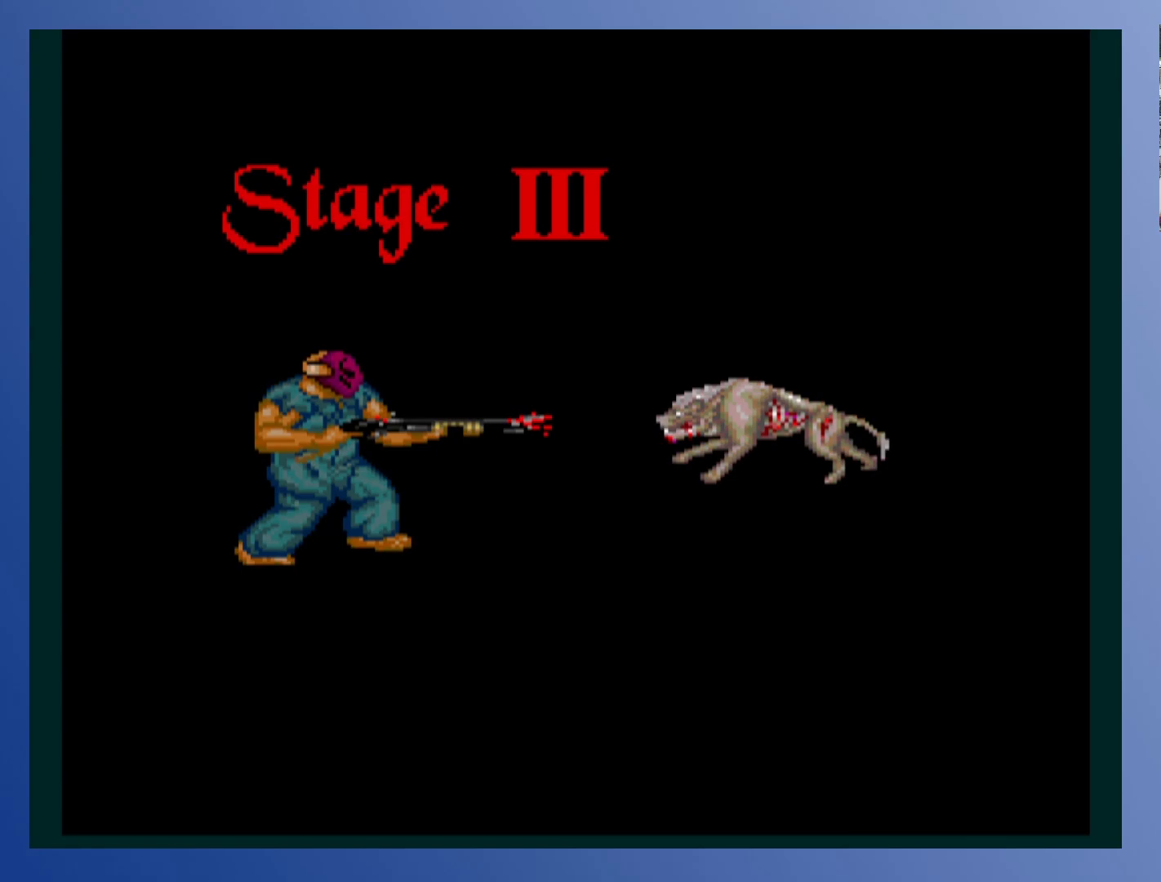
{"buttons": [], "left_stick": "down-left", "events": []}
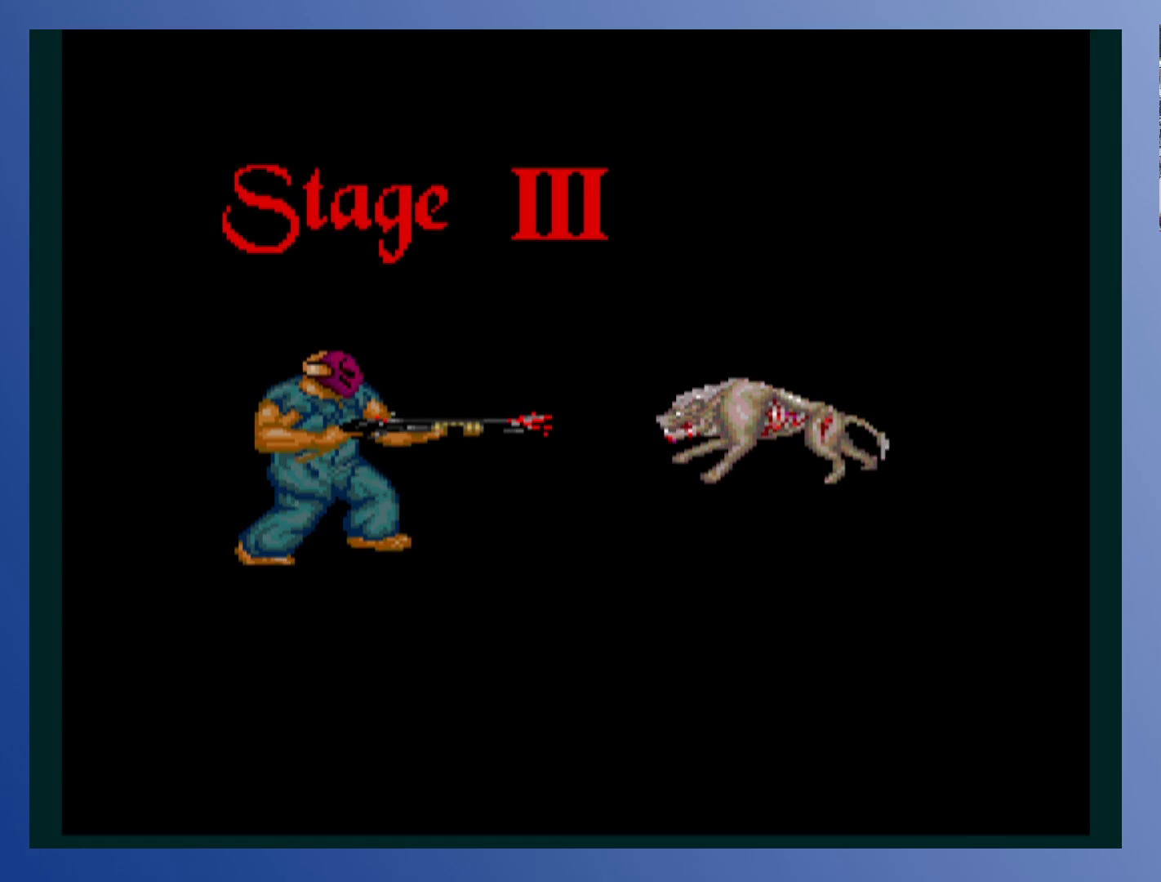
{"buttons": [], "left_stick": "down-left", "events": []}
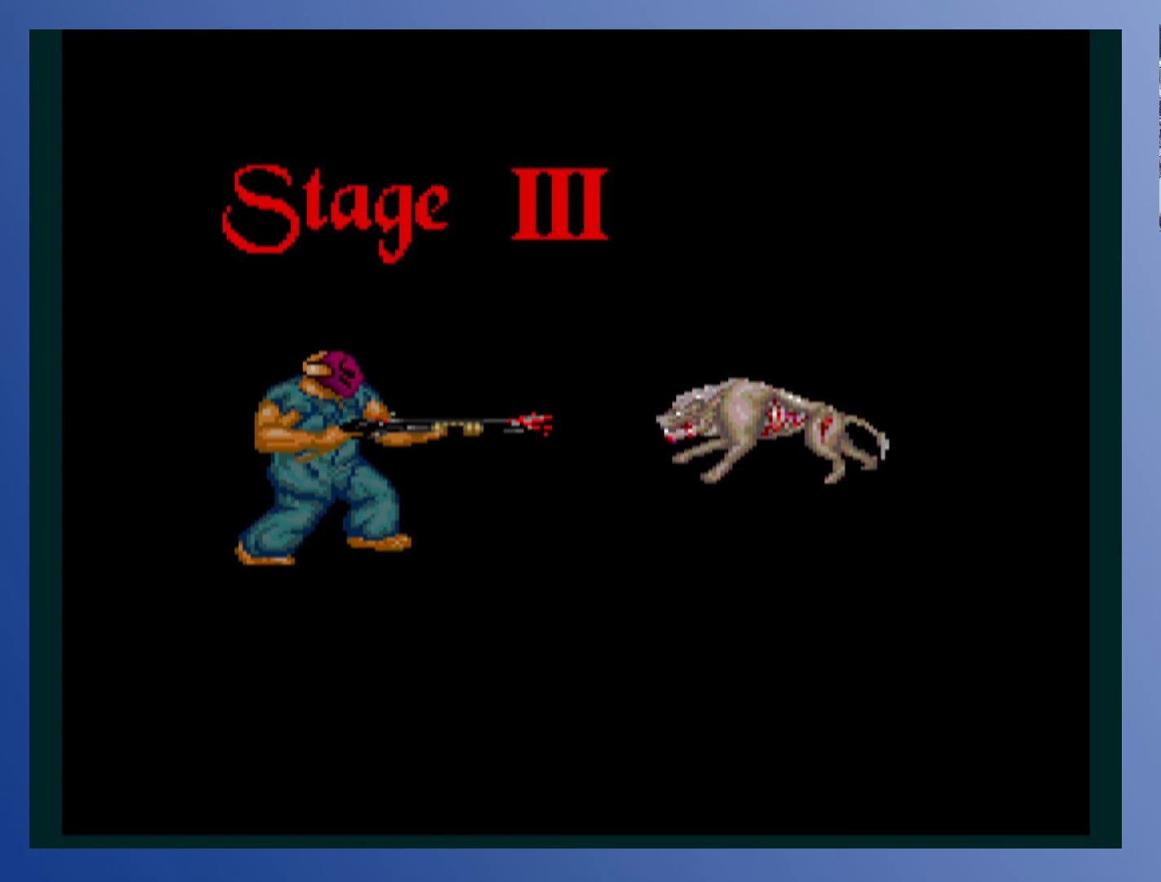
{"buttons": [], "left_stick": "down-left", "events": []}
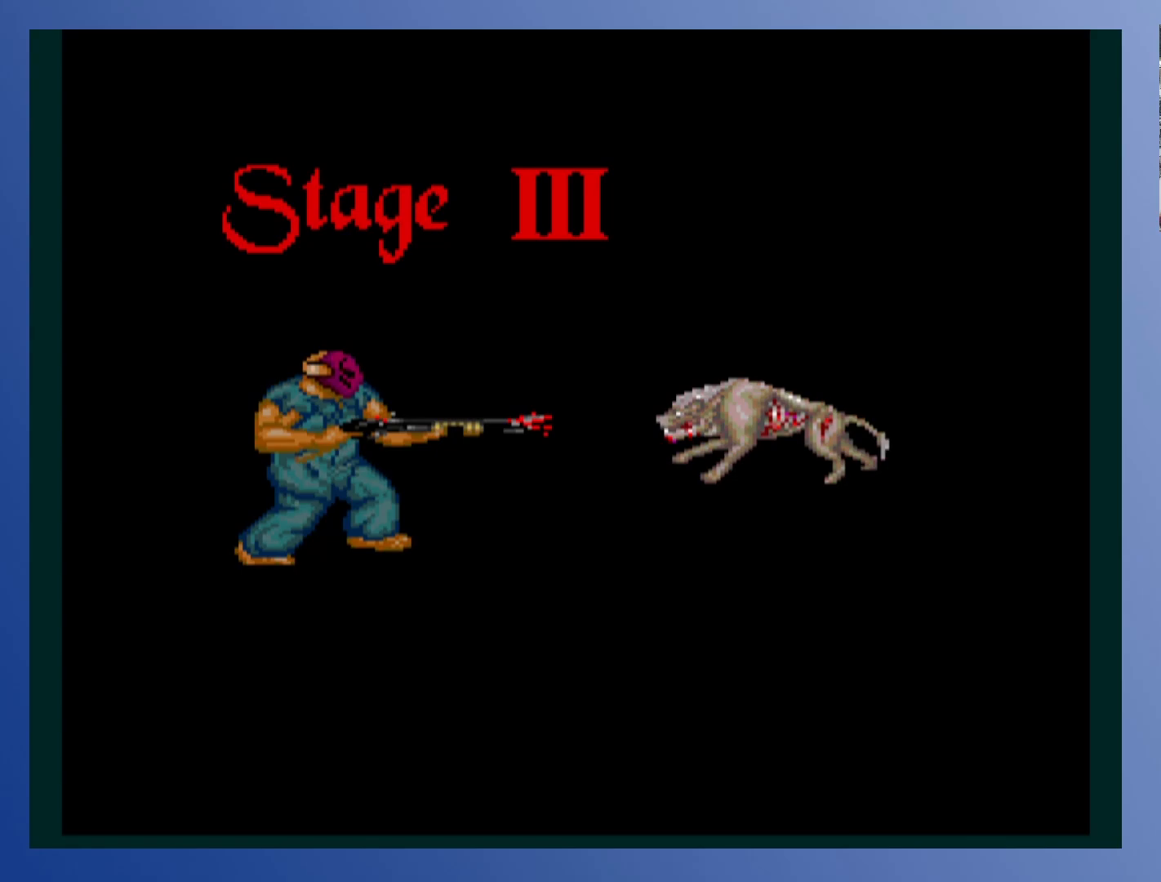
{"buttons": [], "left_stick": "down-left", "events": []}
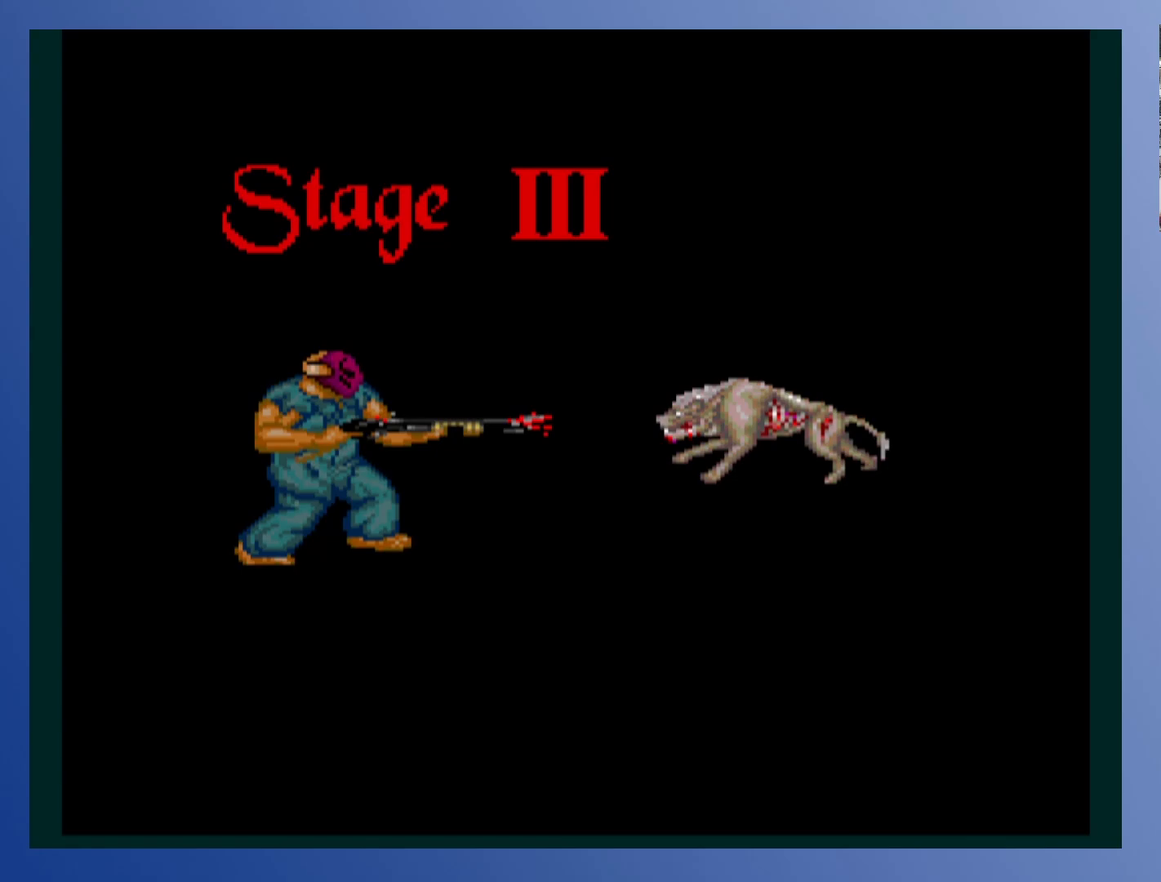
{"buttons": [], "left_stick": "down-left", "events": []}
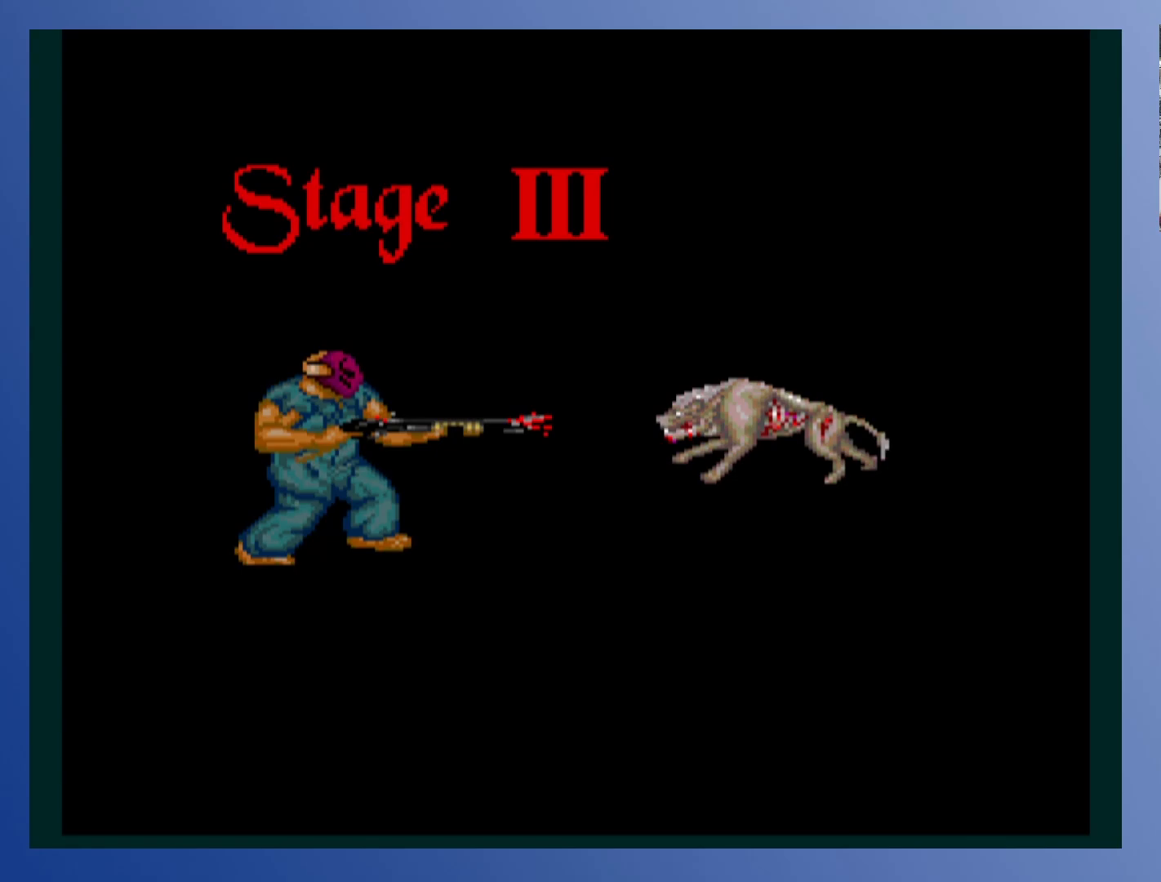
{"buttons": [], "left_stick": "down-left", "events": []}
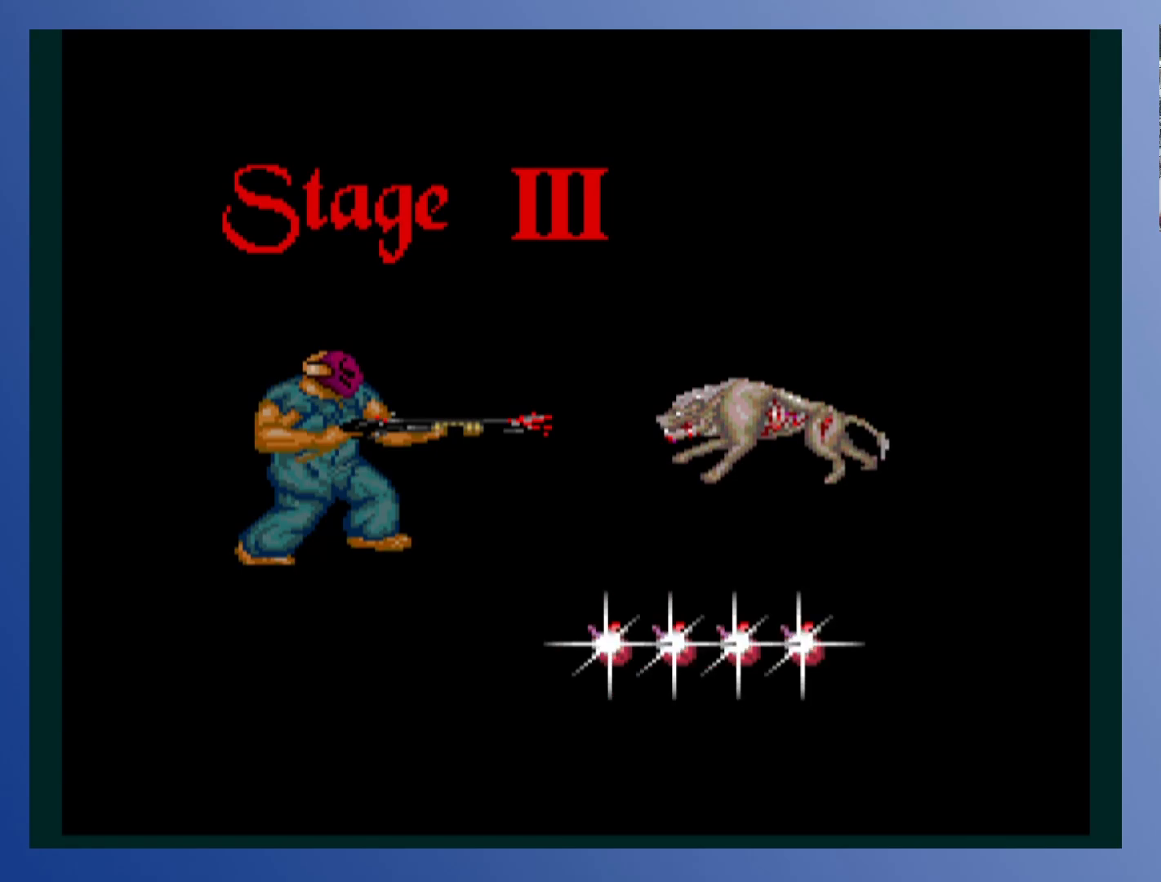
{"buttons": [], "left_stick": "down-left", "events": []}
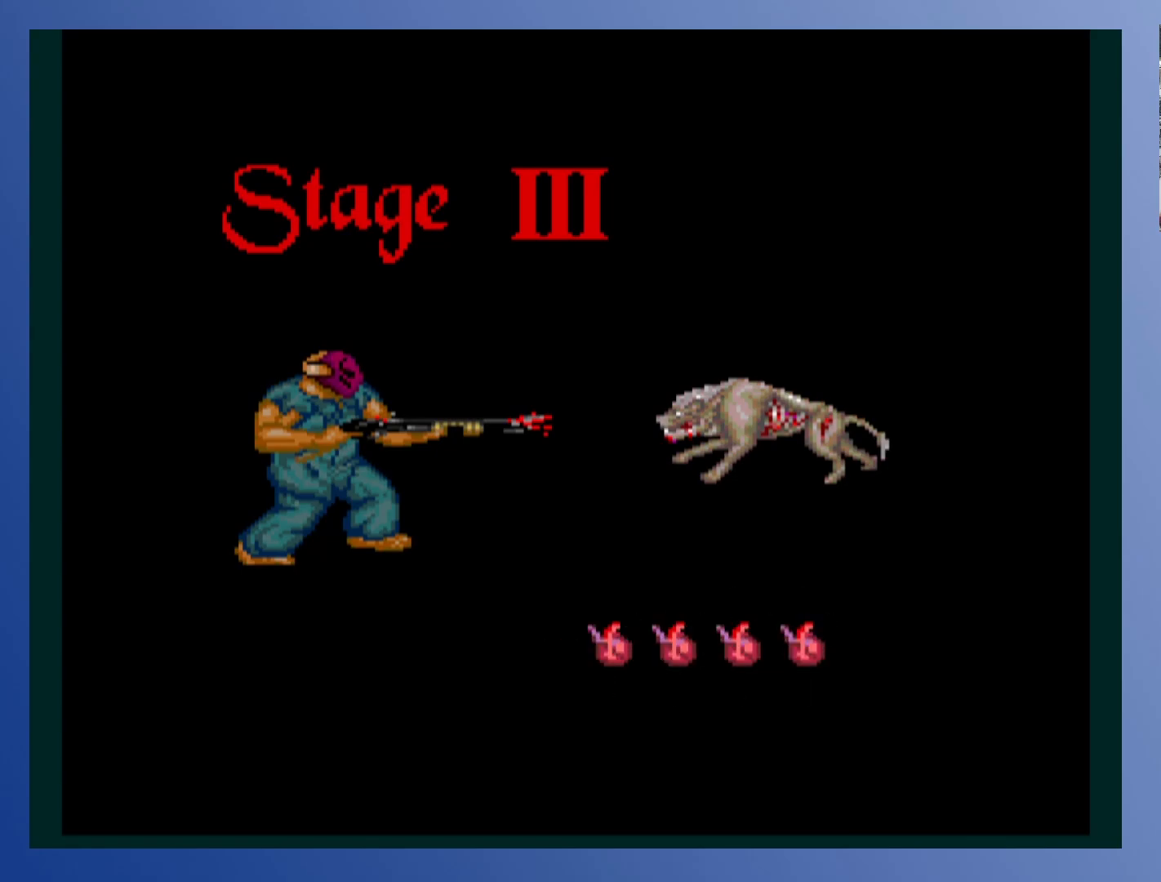
{"buttons": [], "left_stick": "down-left", "events": []}
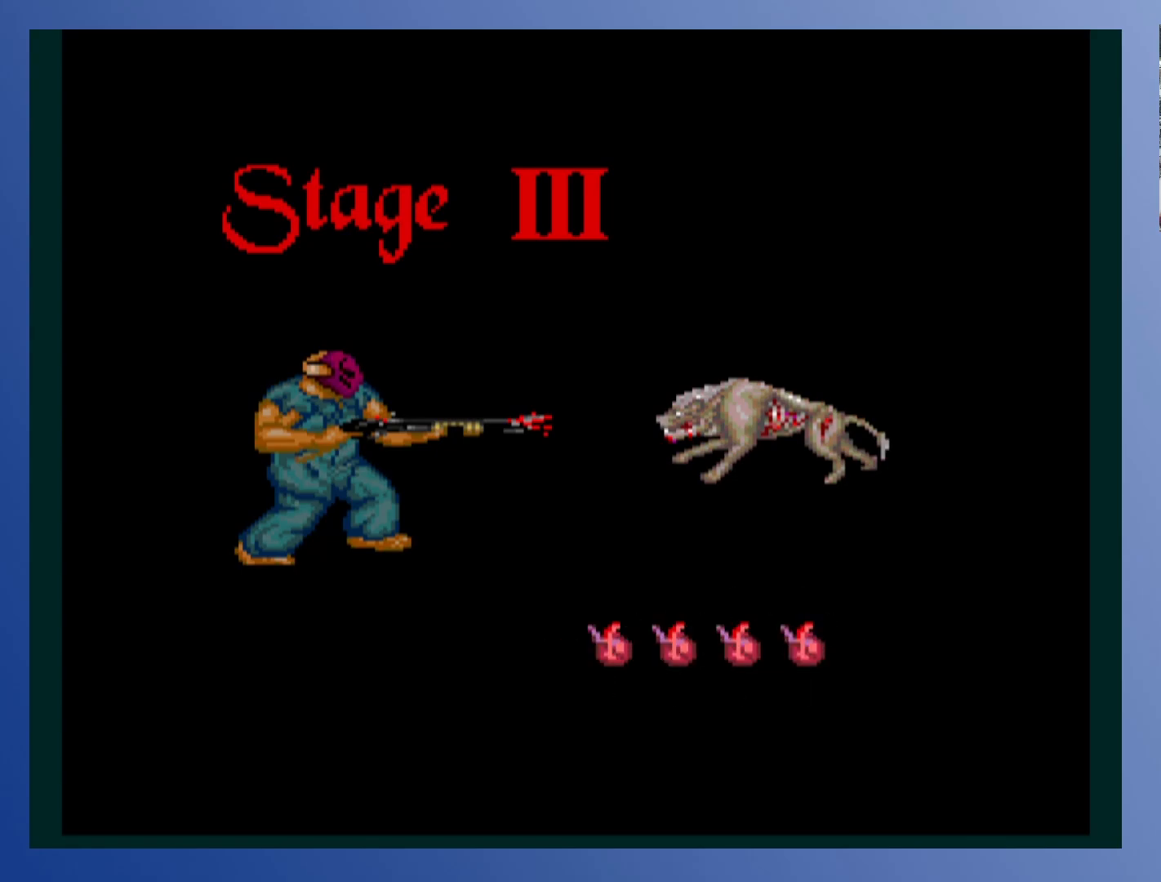
{"buttons": [], "left_stick": "down-left", "events": []}
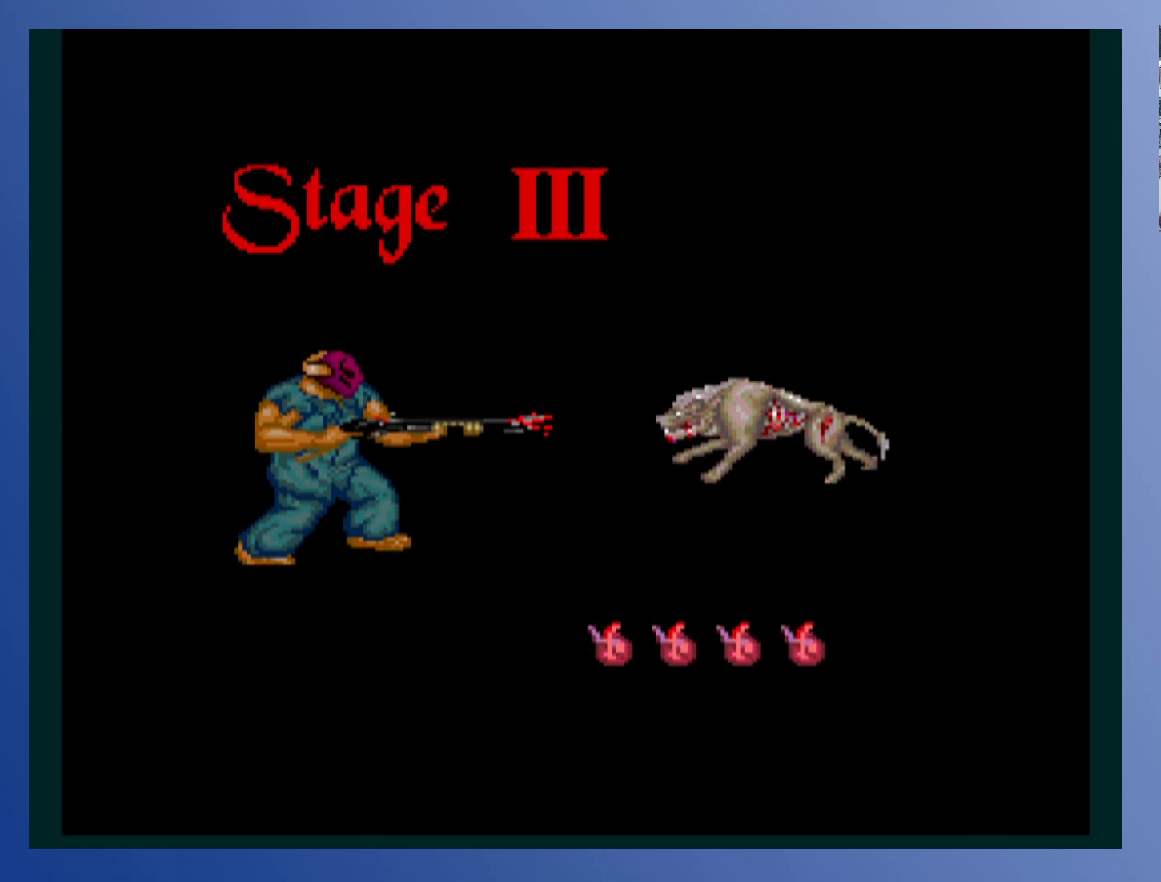
{"buttons": [], "left_stick": "down-left", "events": []}
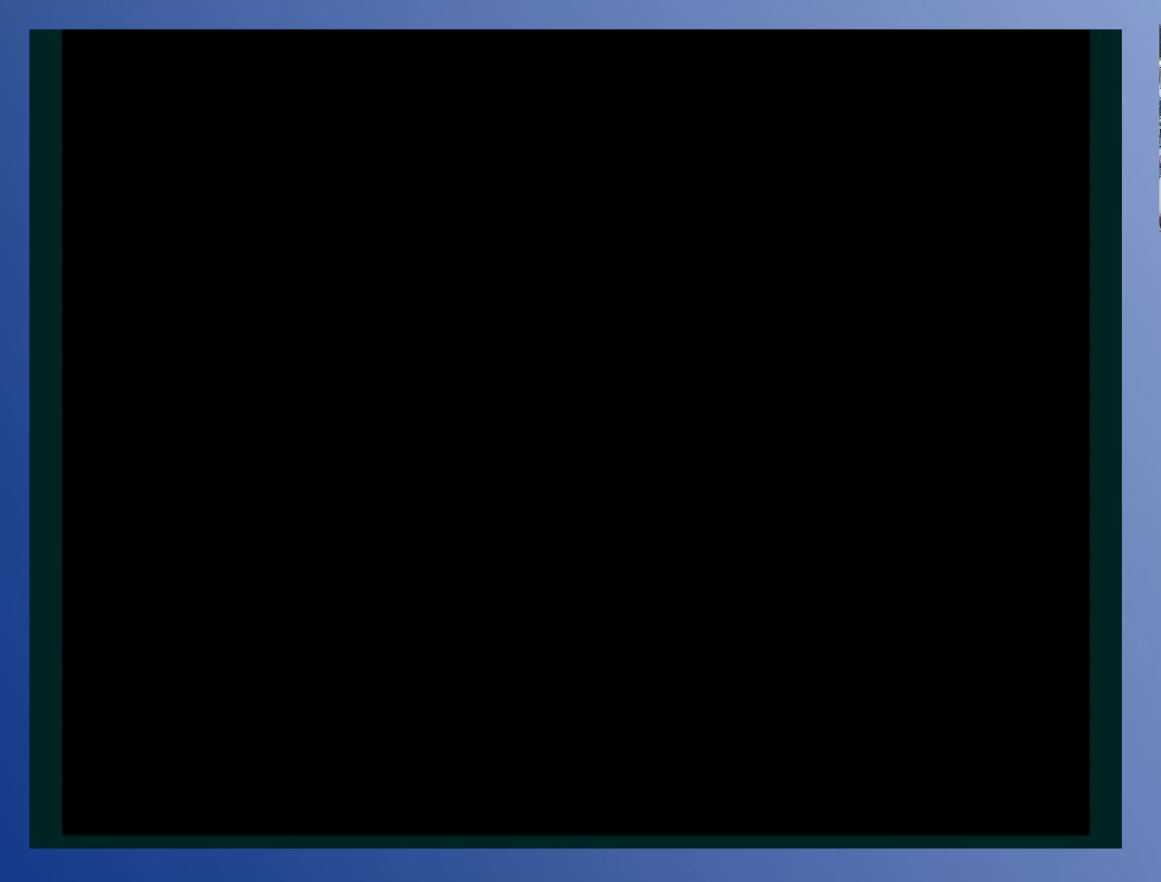
{"buttons": [], "left_stick": "down-left", "events": []}
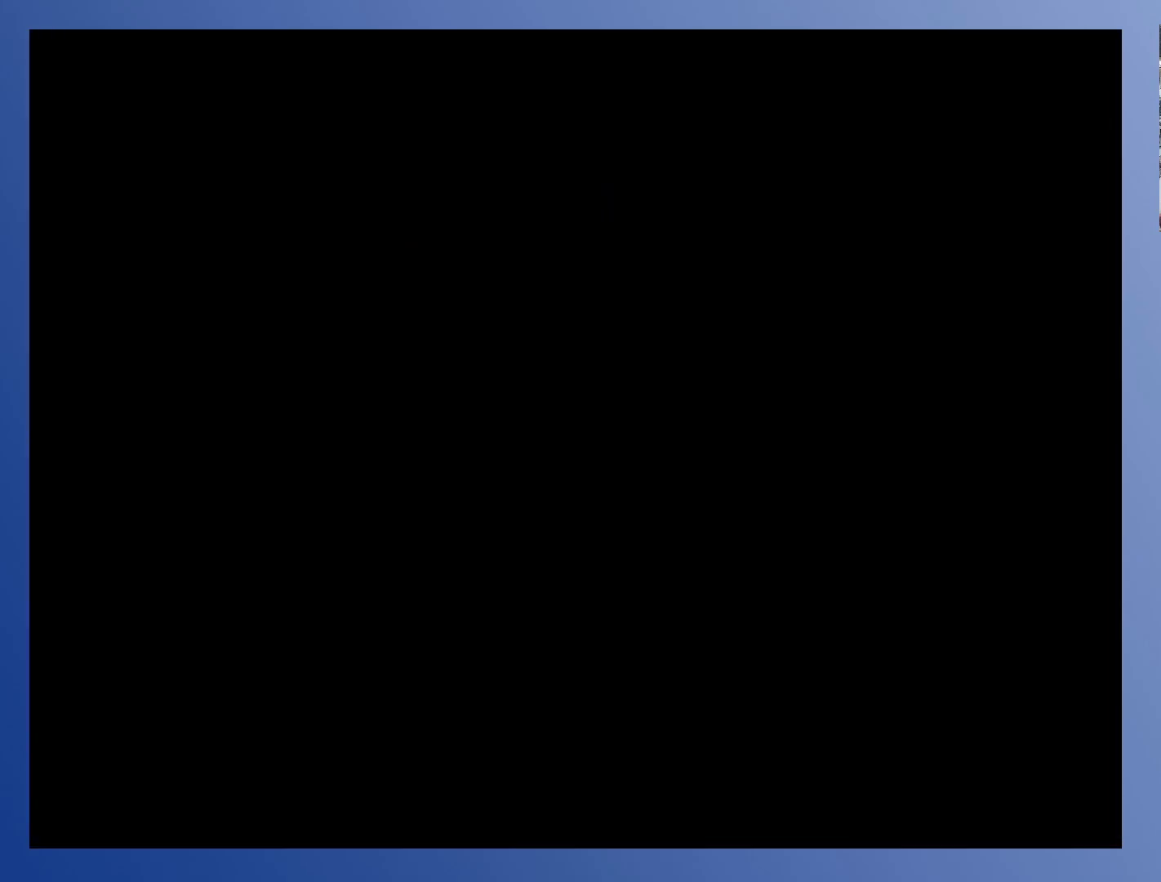
{"buttons": [], "left_stick": "down-left", "events": []}
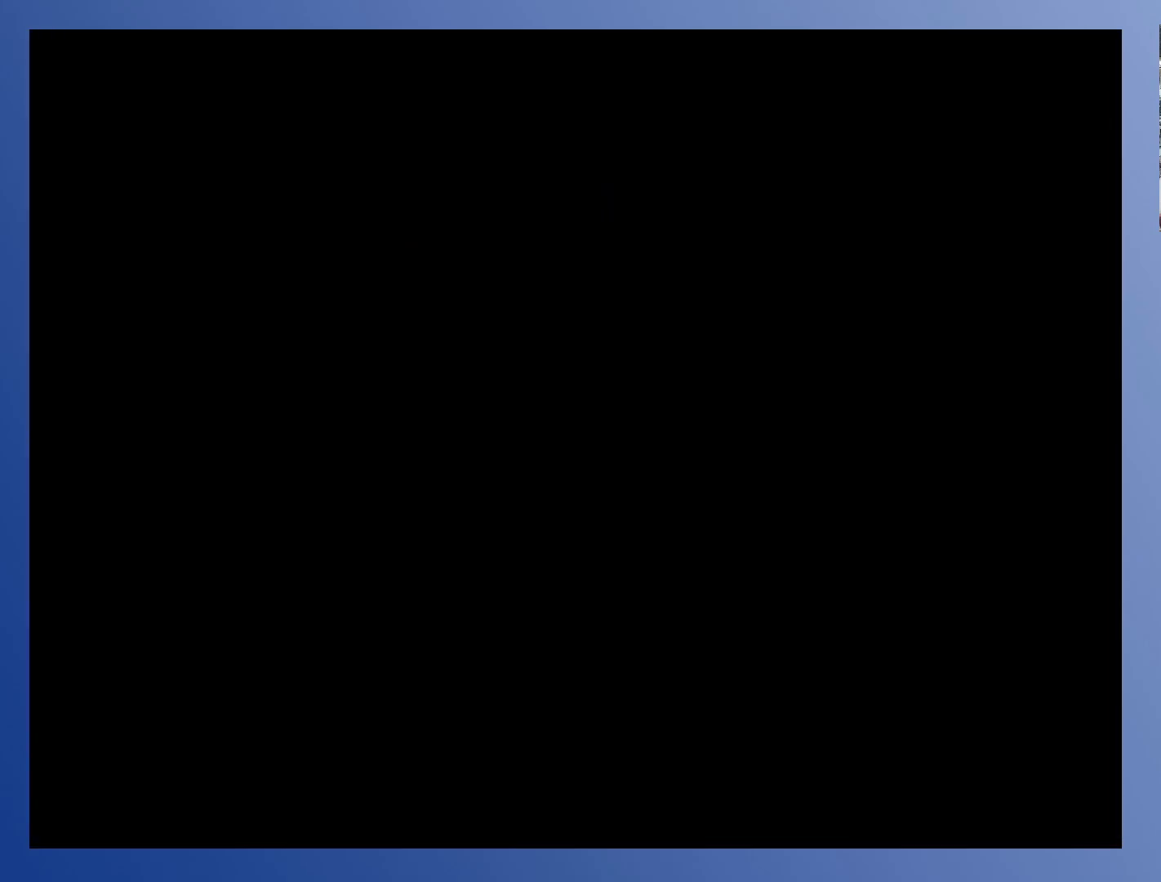
{"buttons": [], "left_stick": "down-left", "events": []}
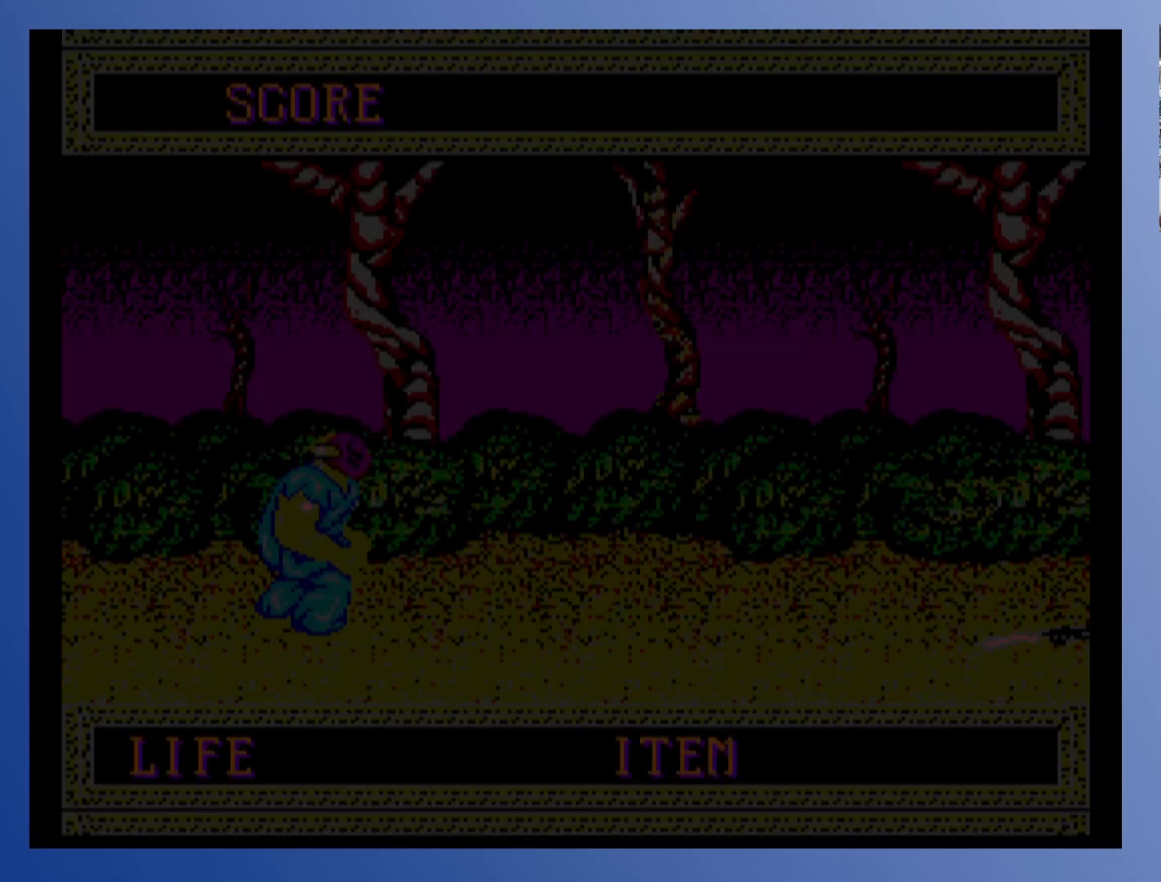
{"buttons": ["DPAD_RIGHT"], "left_stick": "down-left", "events": [[450, "DPAD_RIGHT", "down"]]}
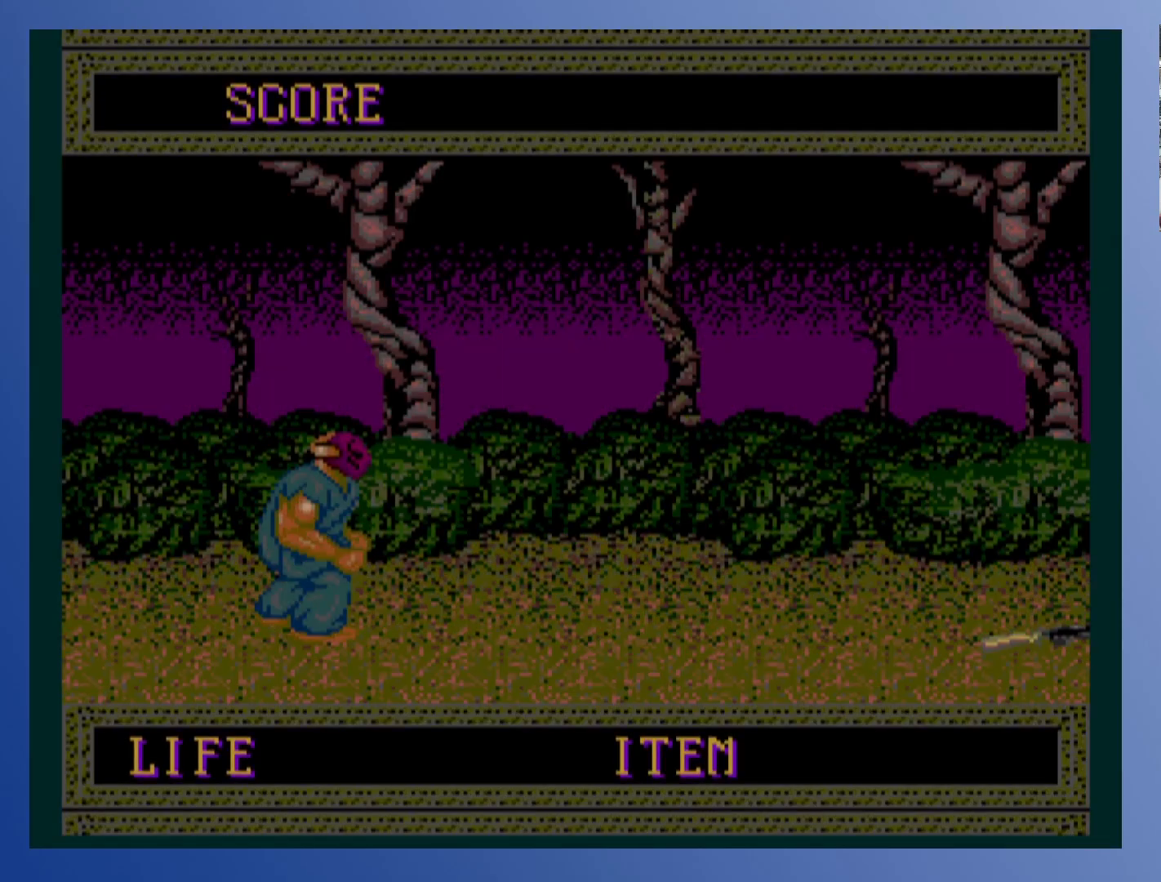
{"buttons": ["DPAD_RIGHT"], "left_stick": "down-left", "events": []}
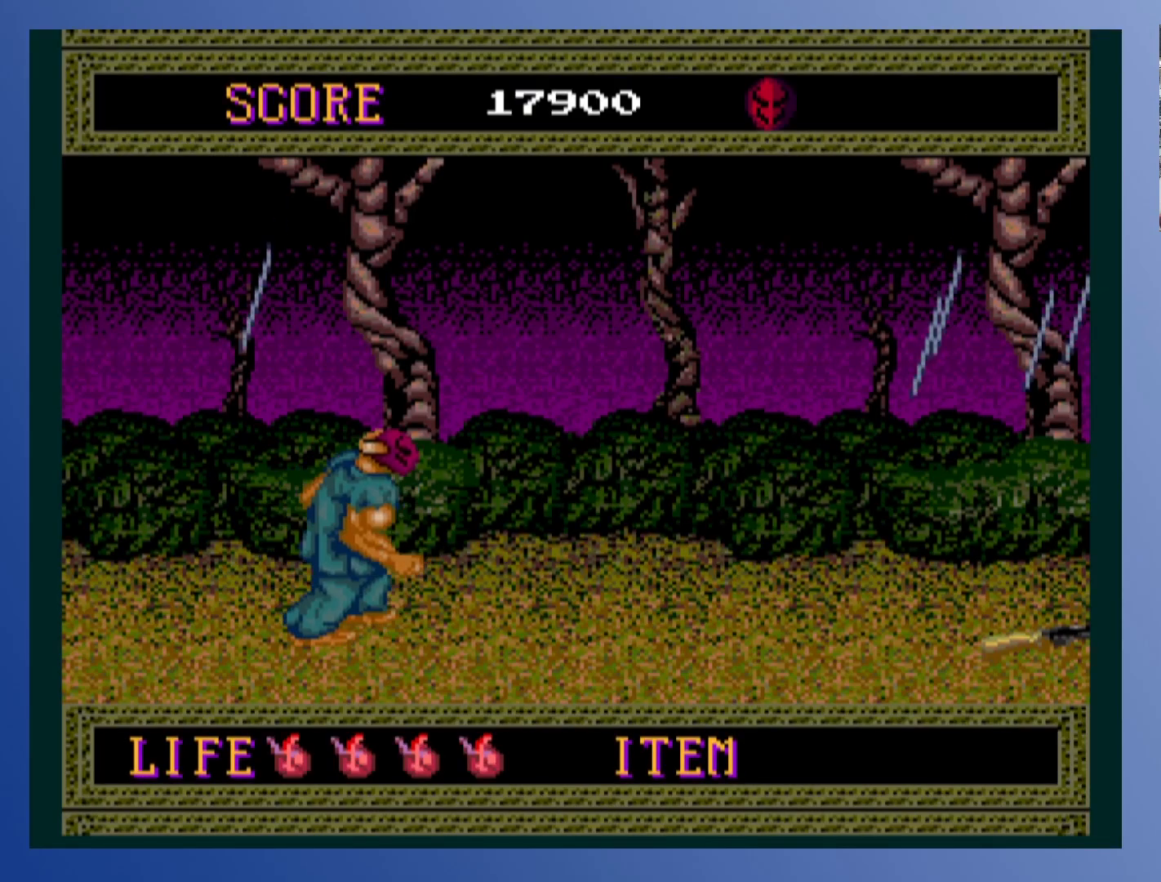
{"buttons": ["DPAD_RIGHT"], "left_stick": "down-left", "events": []}
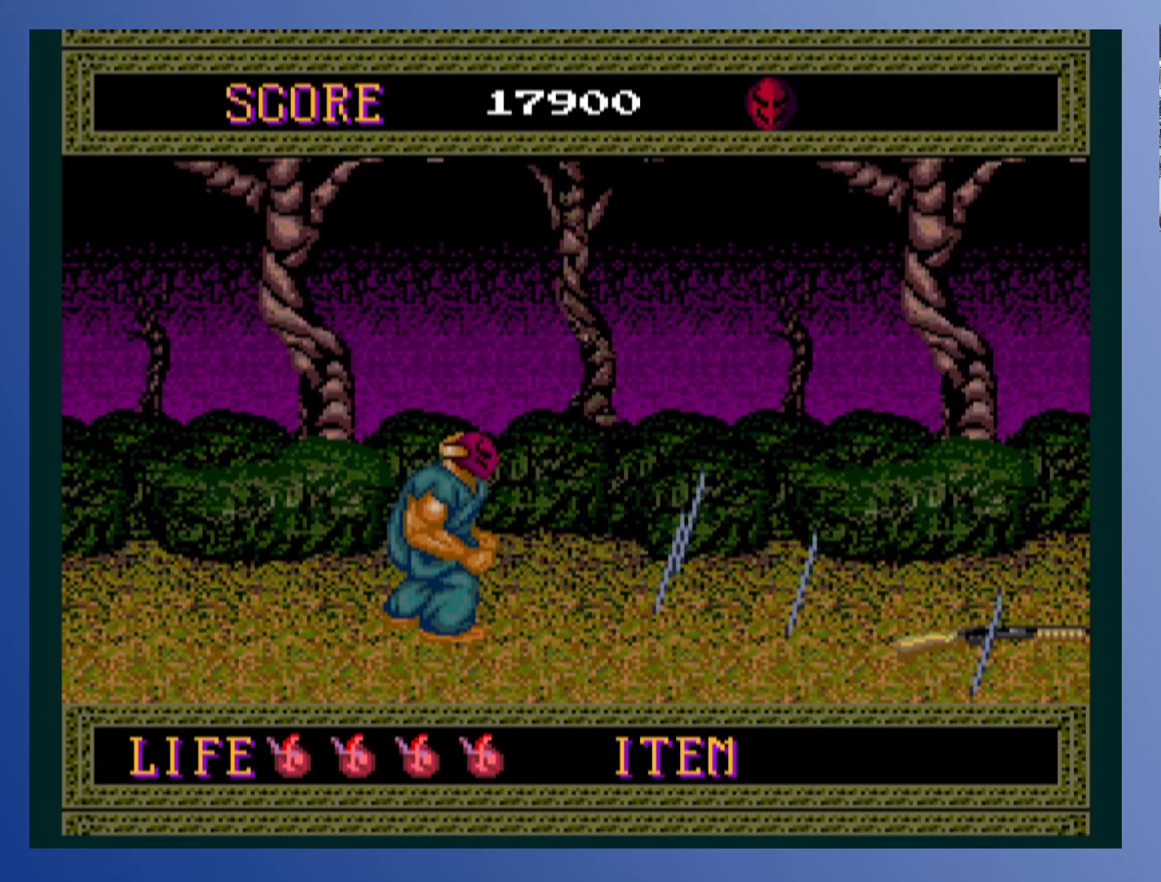
{"buttons": ["DPAD_RIGHT"], "left_stick": "down-left", "events": []}
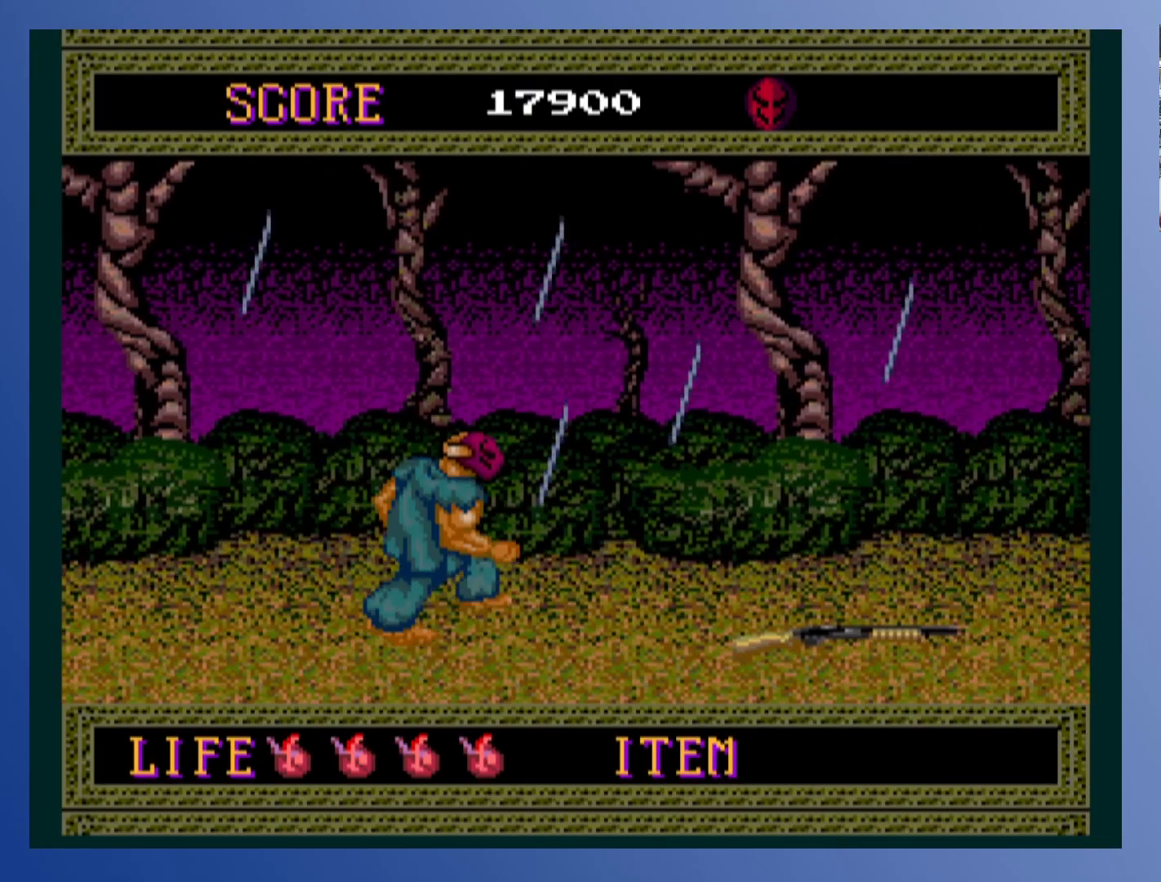
{"buttons": ["DPAD_RIGHT"], "left_stick": "down-left", "events": []}
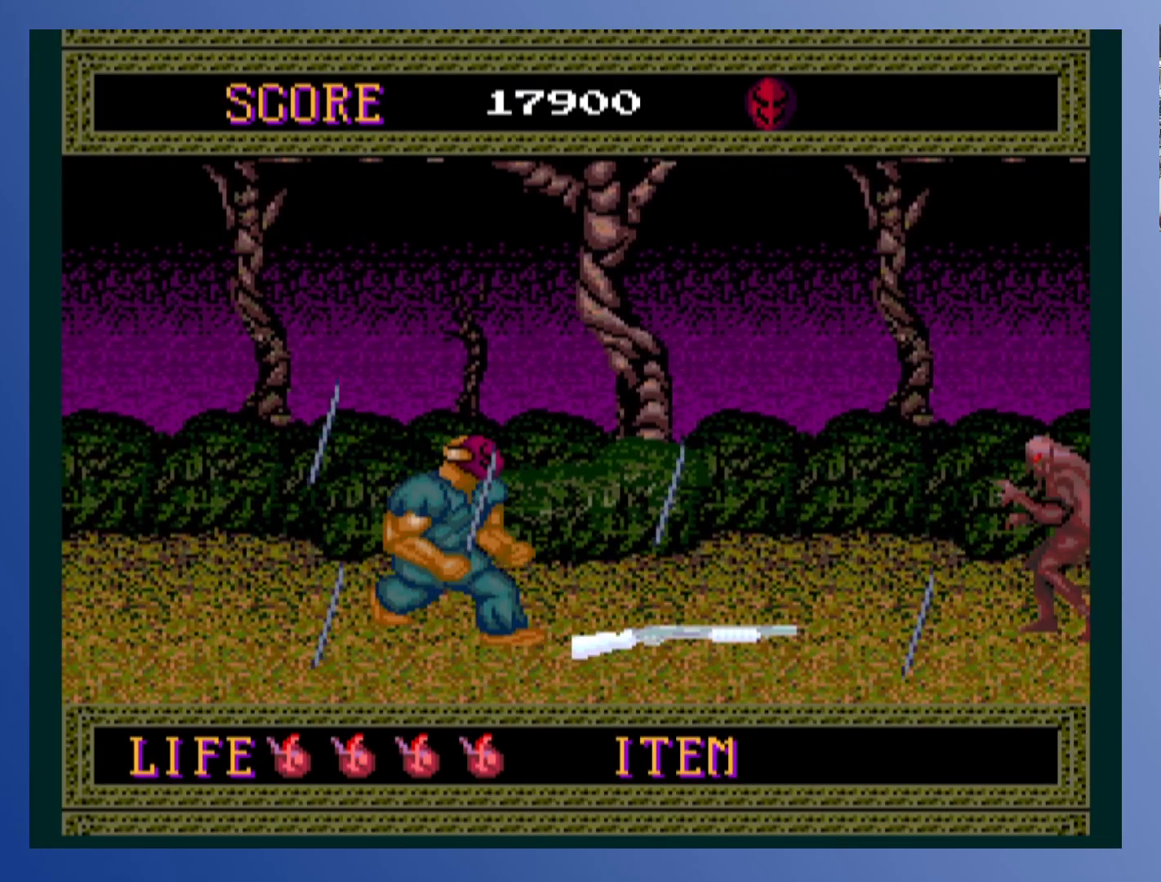
{"buttons": [], "left_stick": "down-left", "events": [[350, "DPAD_DOWN", "down"], [367, "DPAD_RIGHT", "up"], [467, "DPAD_DOWN", "up"]]}
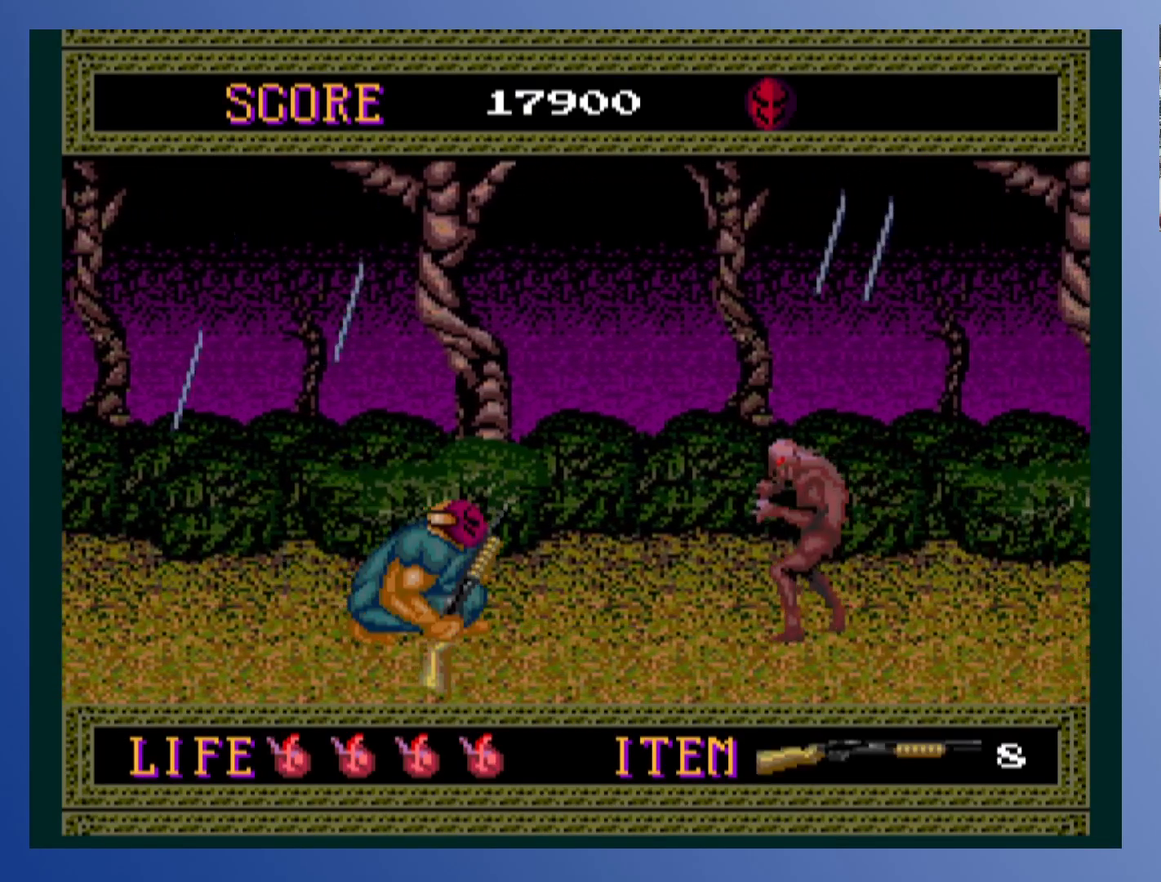
{"buttons": [], "left_stick": "down-left", "events": [[233, "X", "down"], [350, "X", "up"]]}
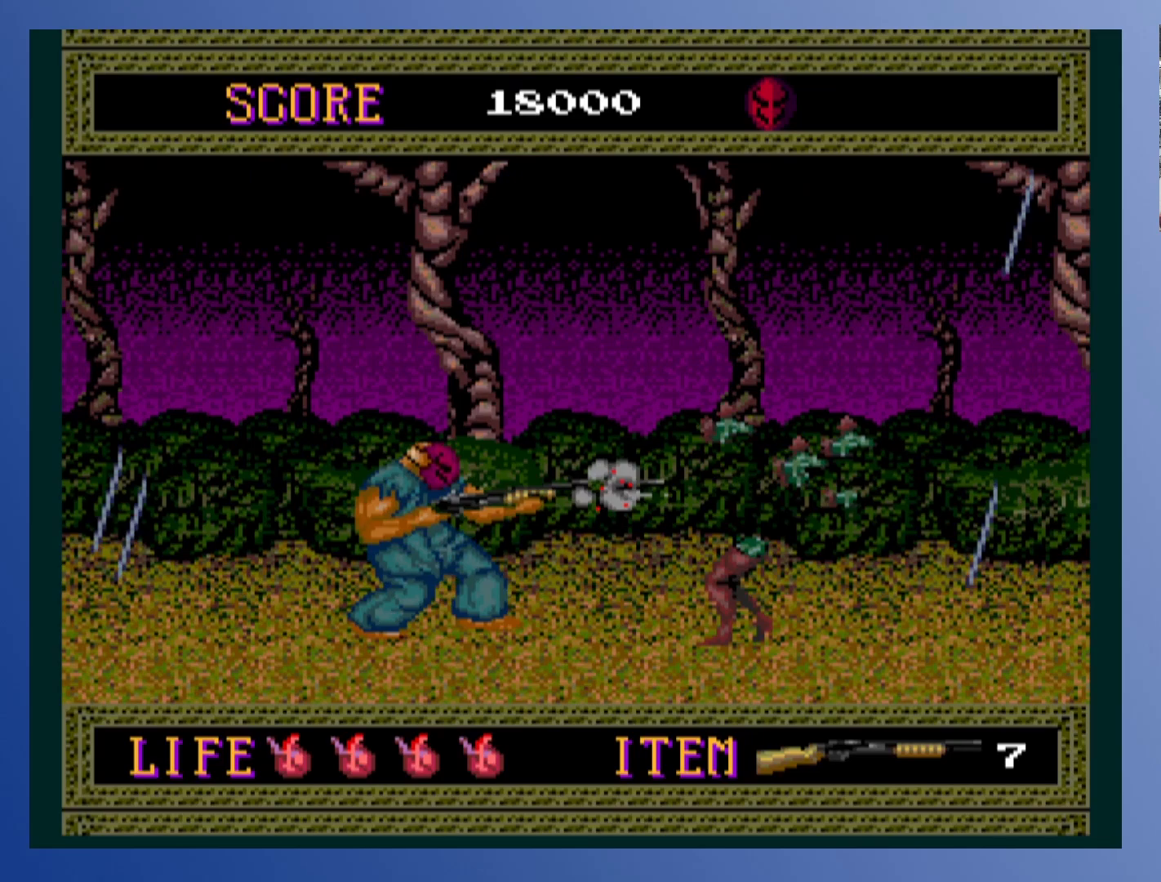
{"buttons": ["DPAD_RIGHT"], "left_stick": "down-left", "events": [[267, "DPAD_RIGHT", "down"]]}
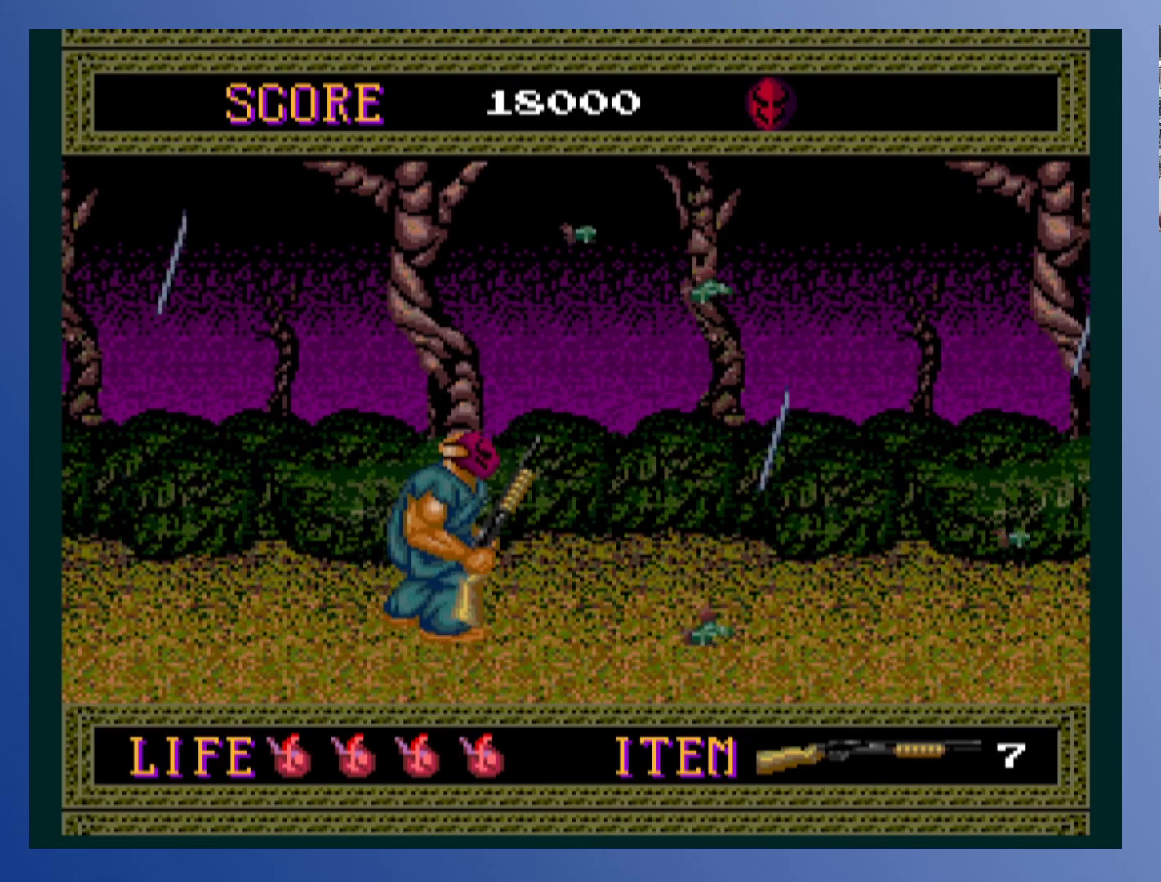
{"buttons": [], "left_stick": "down-left", "events": [[367, "DPAD_RIGHT", "up"]]}
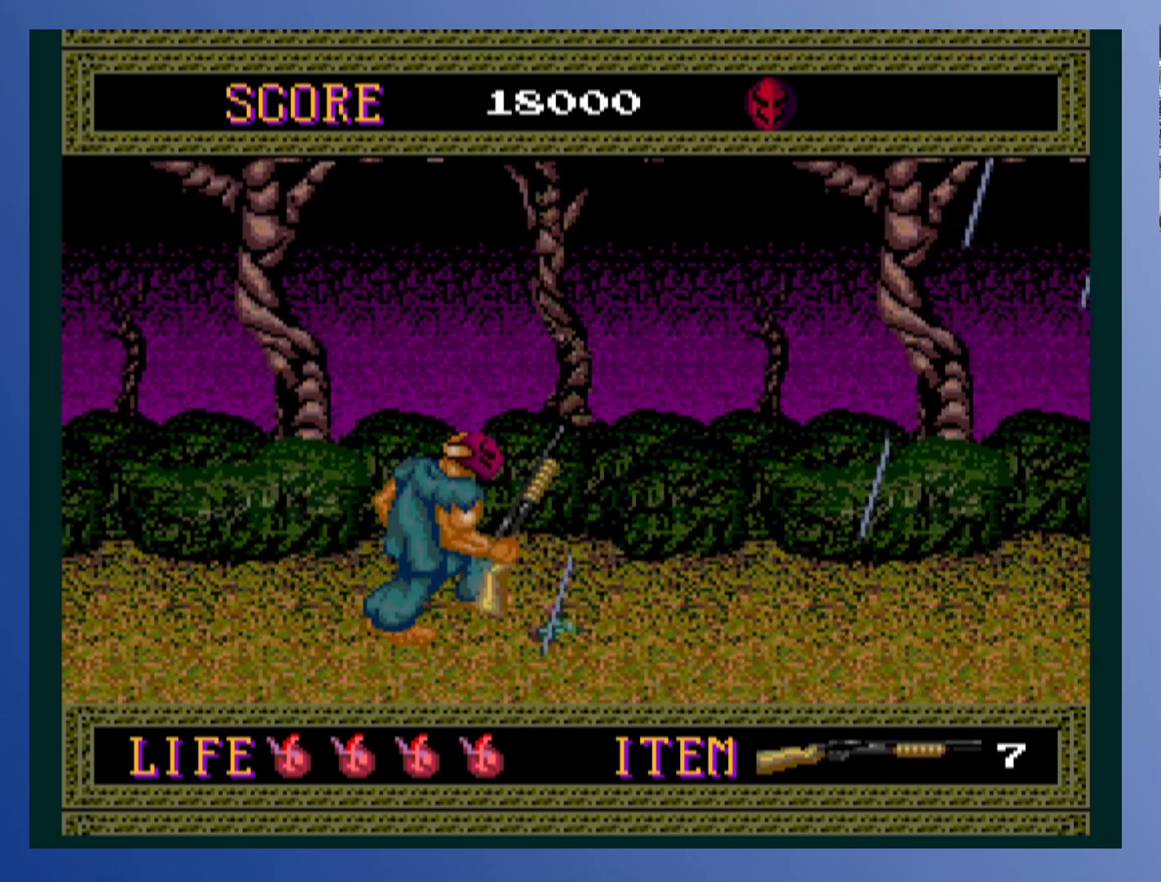
{"buttons": ["DPAD_RIGHT"], "left_stick": "down-left", "events": [[100, "DPAD_UP", "down"], [383, "DPAD_UP", "up"], [500, "DPAD_RIGHT", "down"]]}
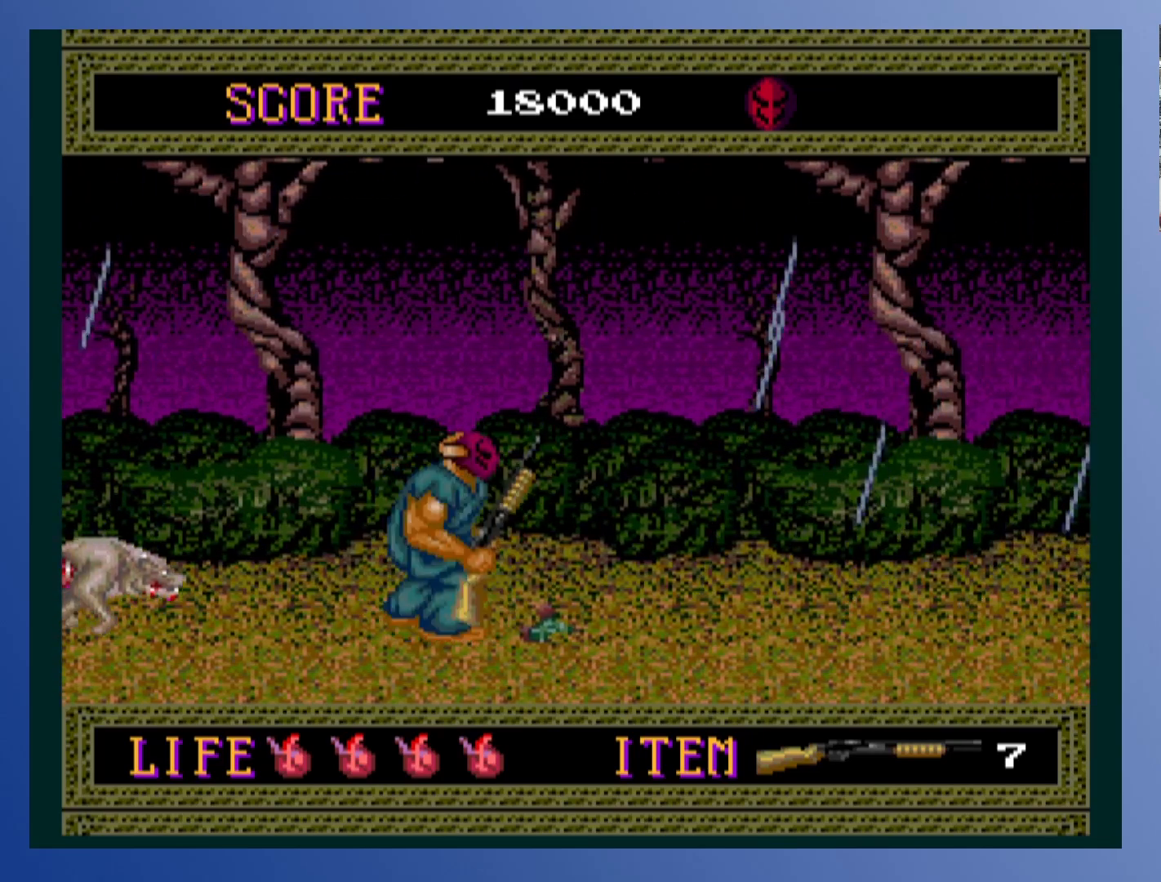
{"buttons": ["DPAD_DOWN", "DPAD_LEFT"], "left_stick": "down-left", "events": [[400, "DPAD_UP", "down"], [417, "DPAD_LEFT", "down"], [417, "DPAD_RIGHT", "up"], [417, "DPAD_UP", "up"], [483, "DPAD_DOWN", "down"]]}
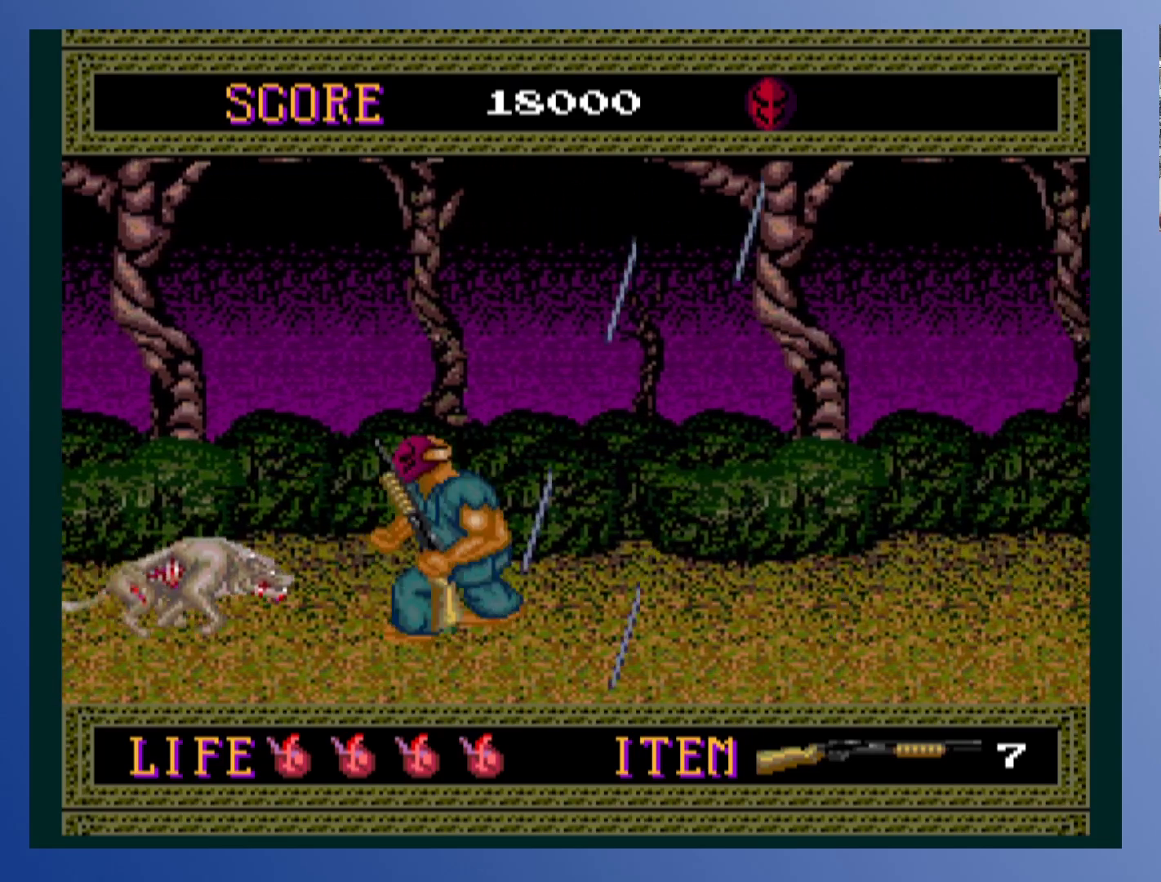
{"buttons": ["DPAD_DOWN"], "left_stick": "down-left", "events": [[67, "DPAD_LEFT", "up"], [67, "X", "down"], [133, "X", "up"]]}
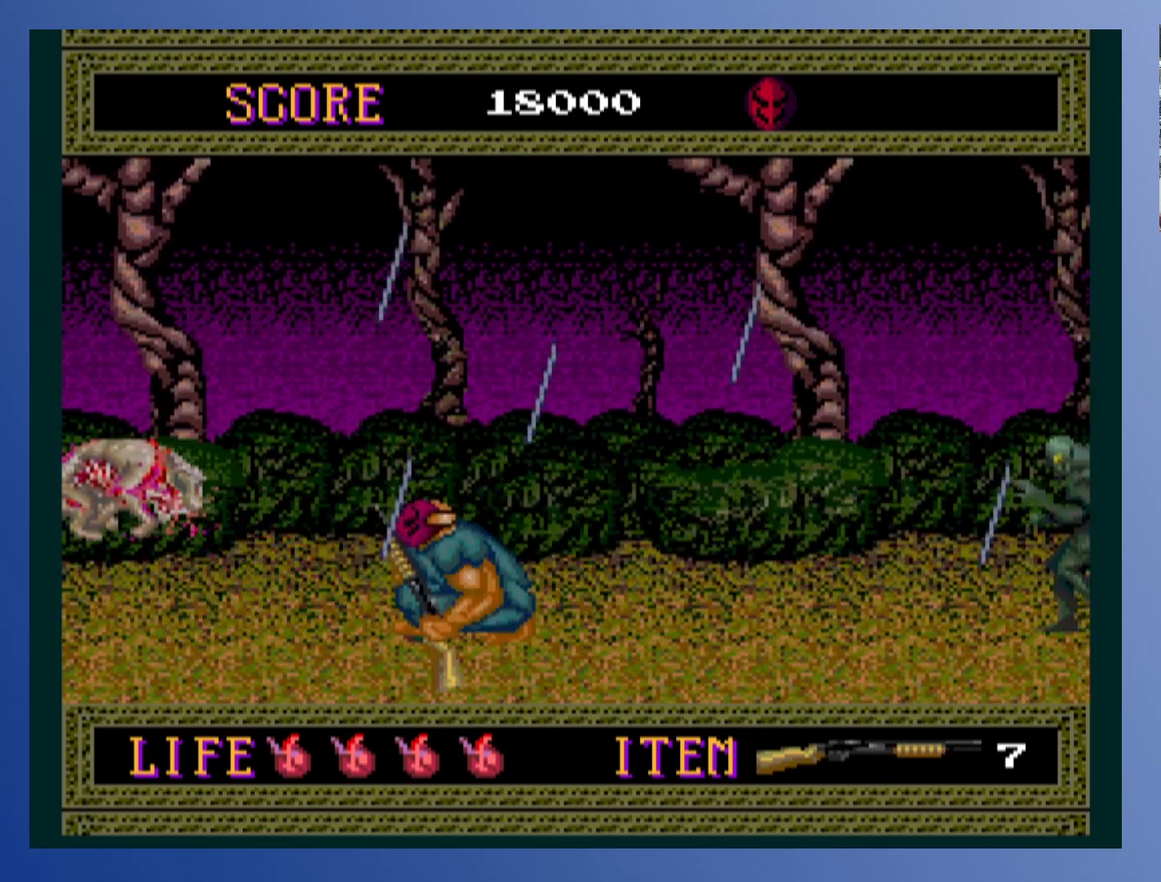
{"buttons": ["DPAD_DOWN"], "left_stick": "down-left", "events": [[33, "DPAD_DOWN", "up"], [133, "DPAD_RIGHT", "down"], [300, "DPAD_DOWN", "down"], [350, "DPAD_RIGHT", "up"], [383, "X", "down"], [500, "X", "up"]]}
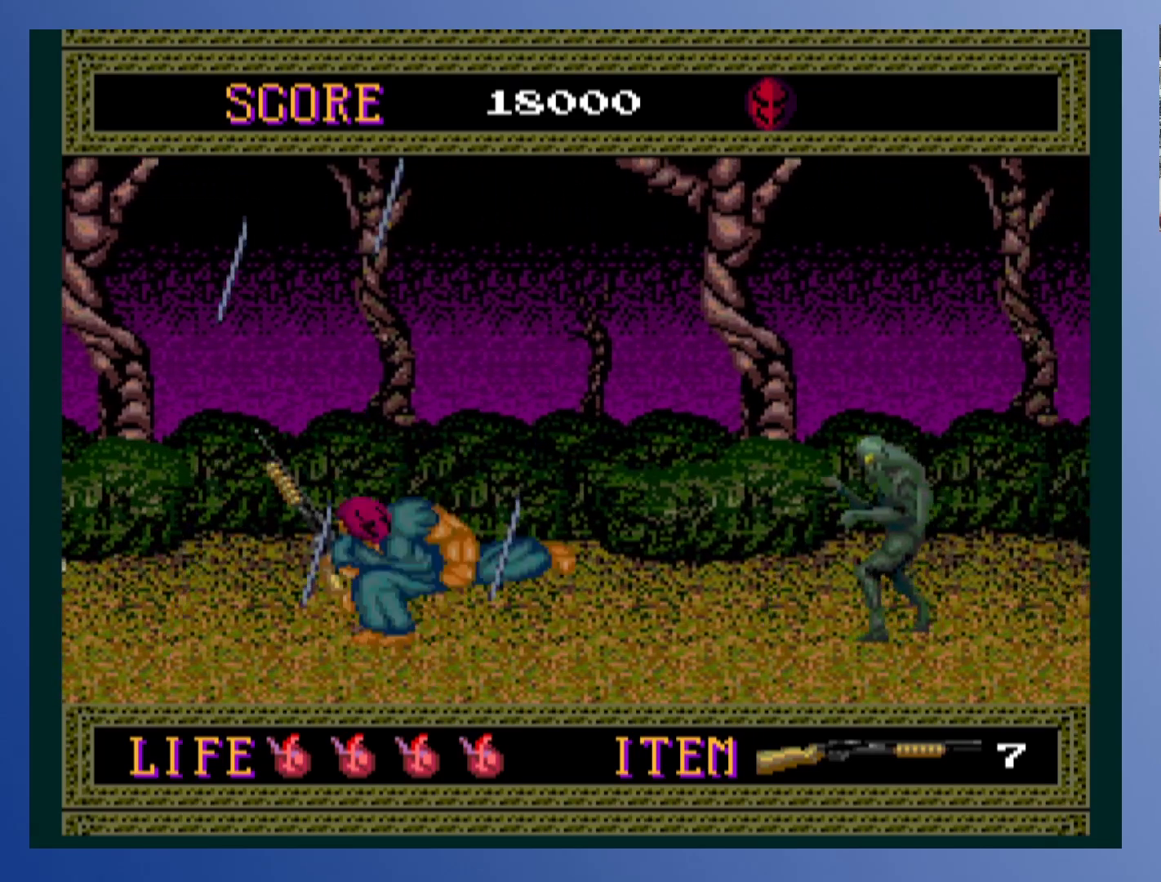
{"buttons": ["DPAD_RIGHT"], "left_stick": "down-left", "events": [[150, "DPAD_DOWN", "up"], [283, "DPAD_RIGHT", "down"]]}
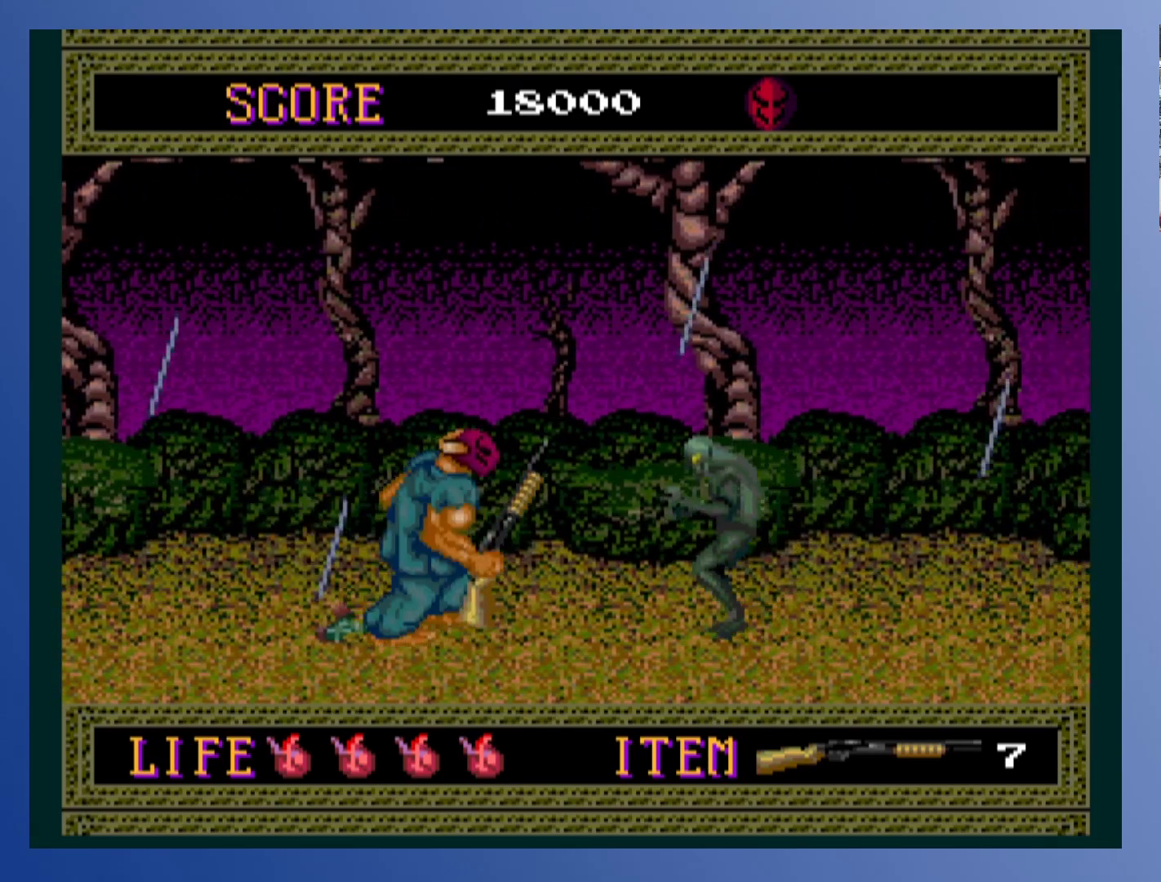
{"buttons": [], "left_stick": "down-left", "events": [[117, "X", "down"], [133, "DPAD_RIGHT", "up"], [233, "X", "up"]]}
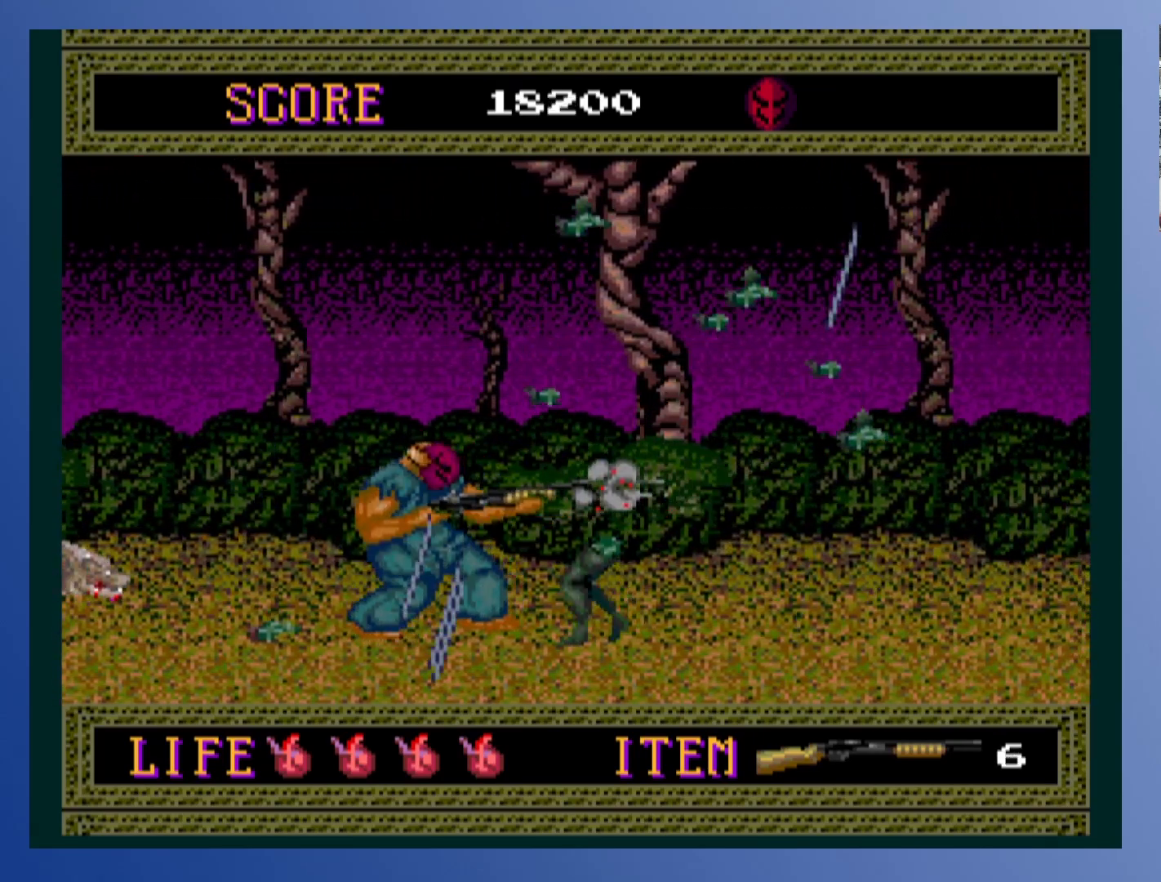
{"buttons": ["DPAD_DOWN"], "left_stick": "down-left", "events": [[67, "DPAD_RIGHT", "down"], [233, "DPAD_UP", "down"], [267, "DPAD_LEFT", "down"], [267, "DPAD_RIGHT", "up"], [267, "DPAD_UP", "up"], [350, "DPAD_DOWN", "down"], [383, "DPAD_LEFT", "up"], [383, "X", "down"], [467, "X", "up"]]}